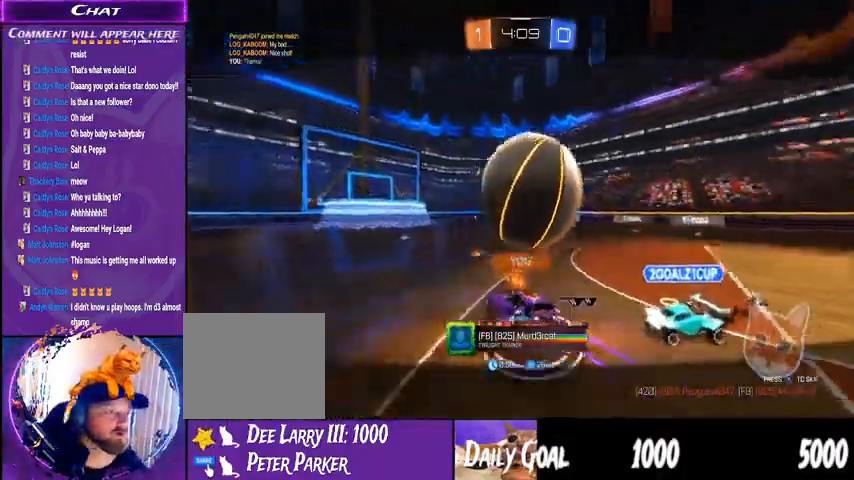
Gameplay with a controller (PlayStation layout); each line is a JSON object with the inputs held at the frame after it (dt_ms = milliseconds from this image to that frame). "events" lists button and stick changes between this image and that frame as [ms after this image, input, new state], when the widget could be followed in between. Not read: HOME L1 R1.
{"dt_ms": 500, "buttons": ["R2"], "left_stick": "center", "right_stick": "center", "events": []}
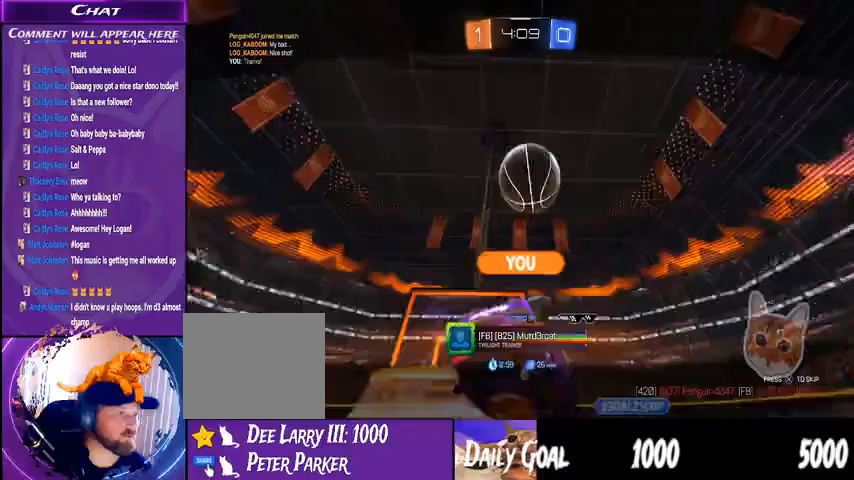
{"dt_ms": 500, "buttons": ["R2"], "left_stick": "center", "right_stick": "center", "events": []}
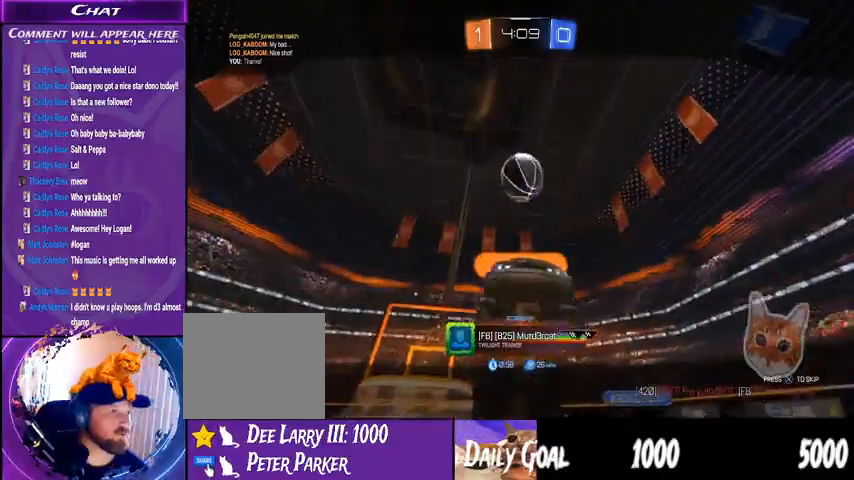
{"dt_ms": 500, "buttons": ["R2"], "left_stick": "center", "right_stick": "center", "events": []}
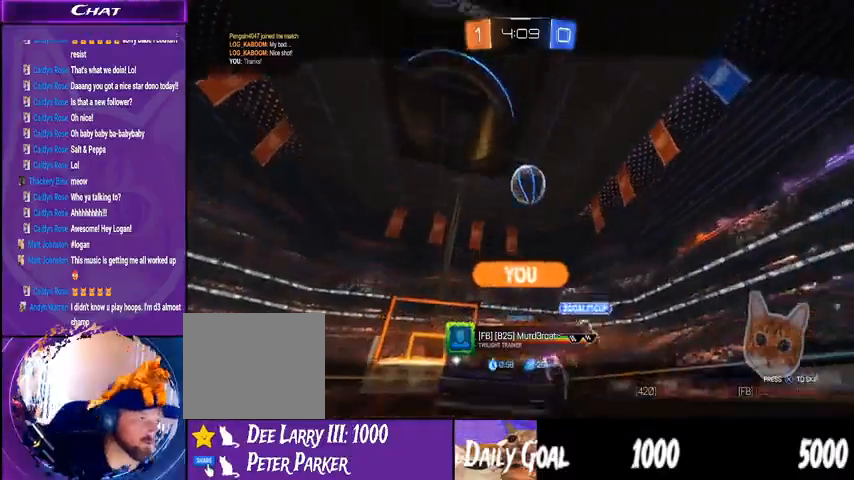
{"dt_ms": 500, "buttons": ["R2"], "left_stick": "center", "right_stick": "center", "events": []}
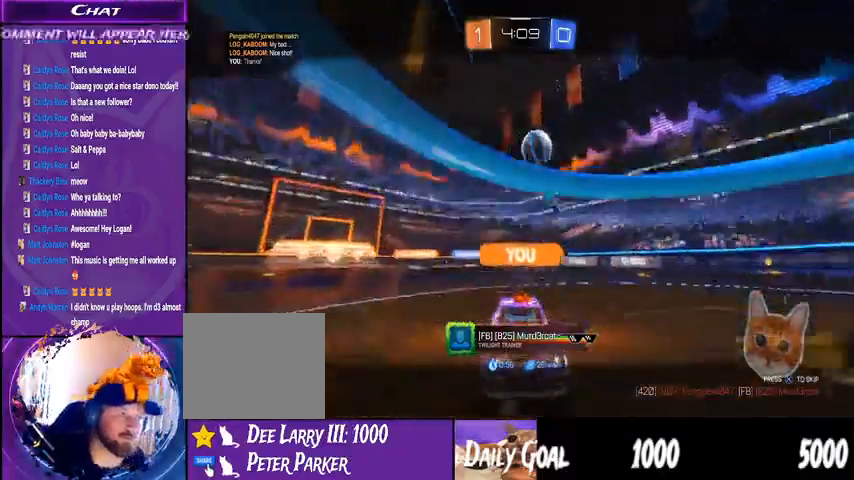
{"dt_ms": 500, "buttons": ["R2"], "left_stick": "center", "right_stick": "center", "events": []}
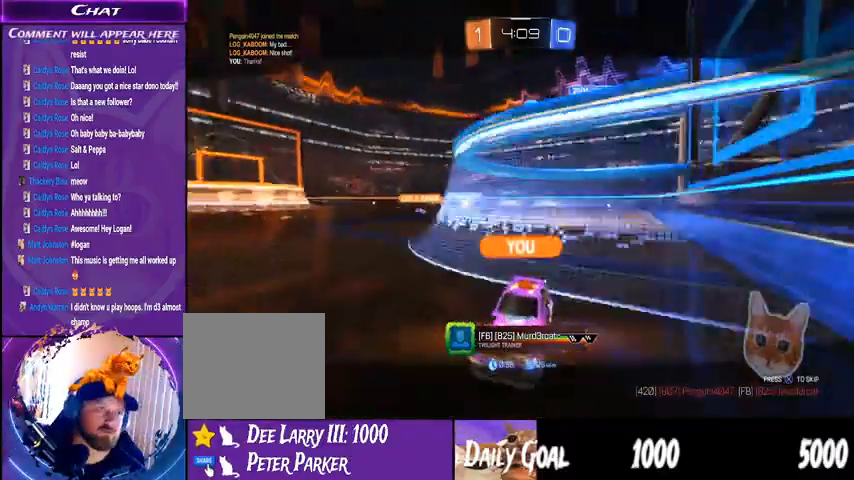
{"dt_ms": 1000, "buttons": ["R2"], "left_stick": "center", "right_stick": "center", "events": []}
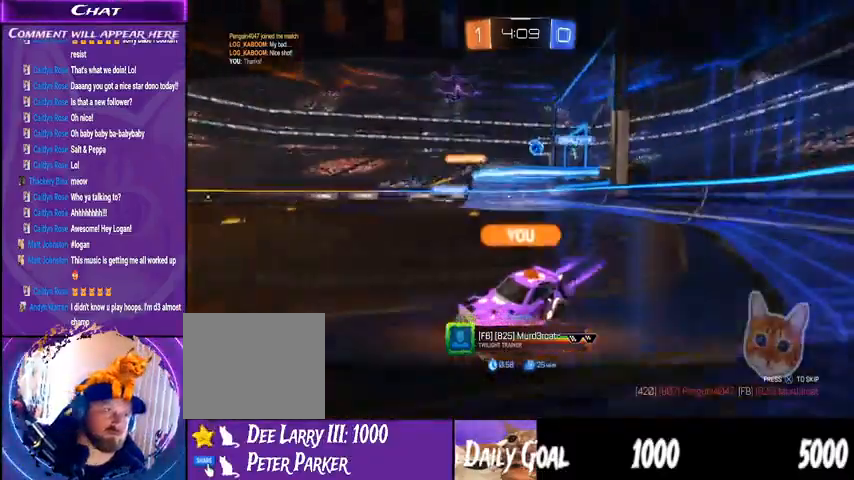
{"dt_ms": 500, "buttons": ["R2"], "left_stick": "center", "right_stick": "center", "events": []}
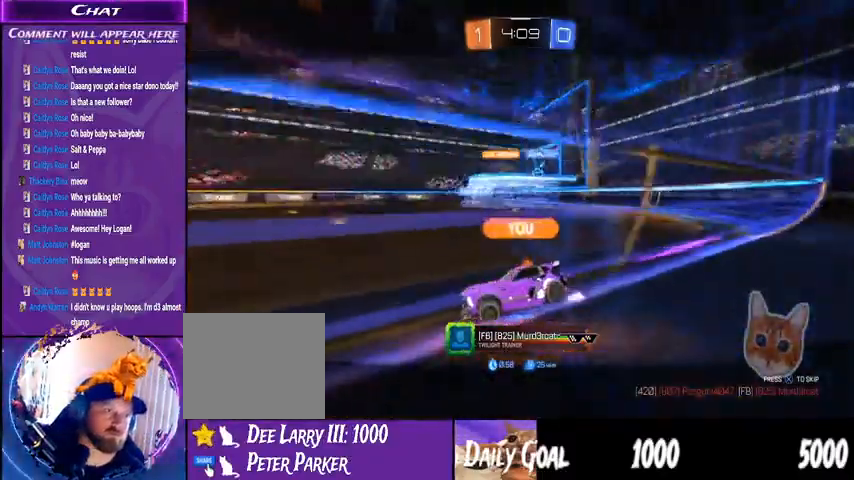
{"dt_ms": 500, "buttons": ["R2"], "left_stick": "center", "right_stick": "center", "events": []}
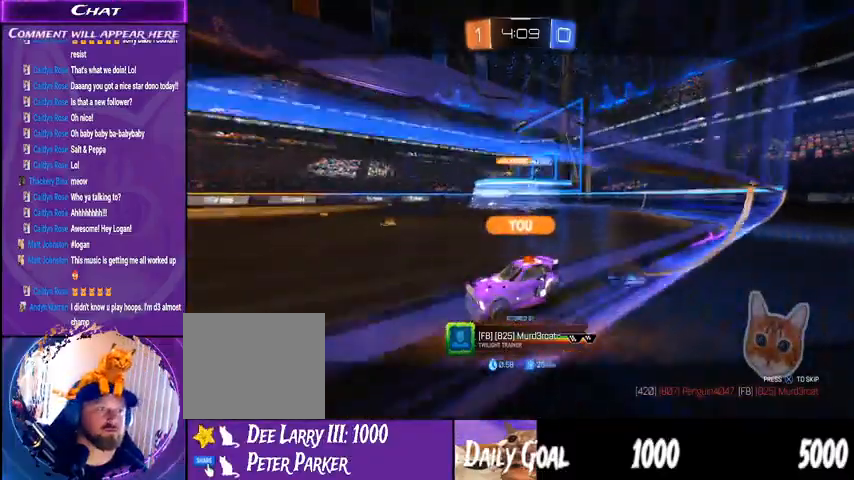
{"dt_ms": 500, "buttons": ["R2"], "left_stick": "center", "right_stick": "center", "events": []}
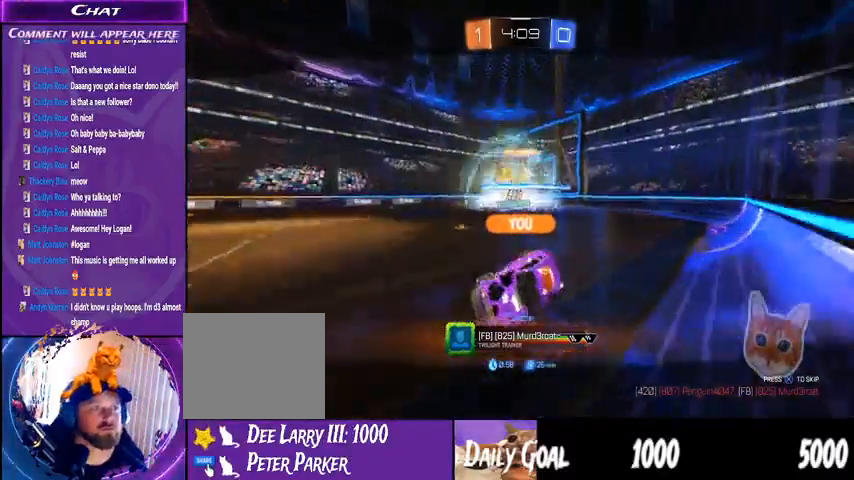
{"dt_ms": 500, "buttons": ["R2"], "left_stick": "center", "right_stick": "center", "events": [[300, "CROSS", "down"], [400, "CROSS", "up"]]}
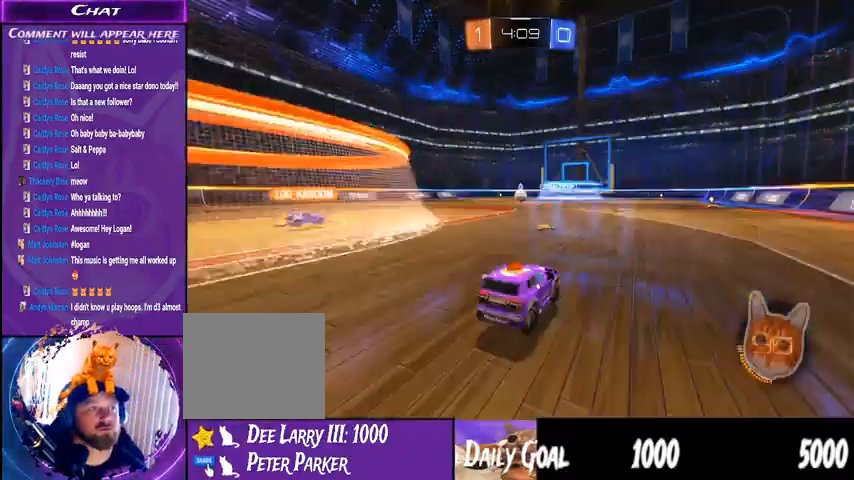
{"dt_ms": 500, "buttons": ["R2"], "left_stick": "center", "right_stick": "center", "events": []}